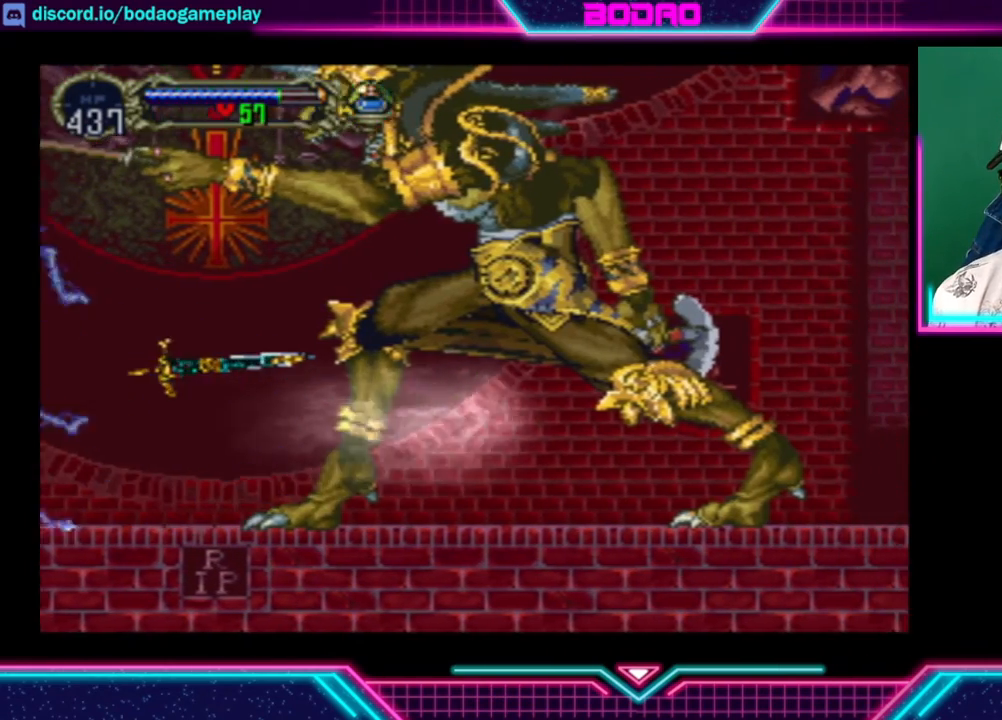
Gameplay with a controller (Xbox layout); each line is a JSON object with the inputs held at the frame after it. "events" lists button and stick changes between this image and that frame as [ms after this image, input, new state], when the widget could be followed in between. Not read: R3.
{"buttons": ["X"], "left_stick": "center", "right_stick": "center", "events": [[80, "X", "down"], [120, "X", "up"], [200, "X", "down"], [320, "X", "up"], [360, "X", "down"], [440, "X", "up"], [480, "X", "down"]]}
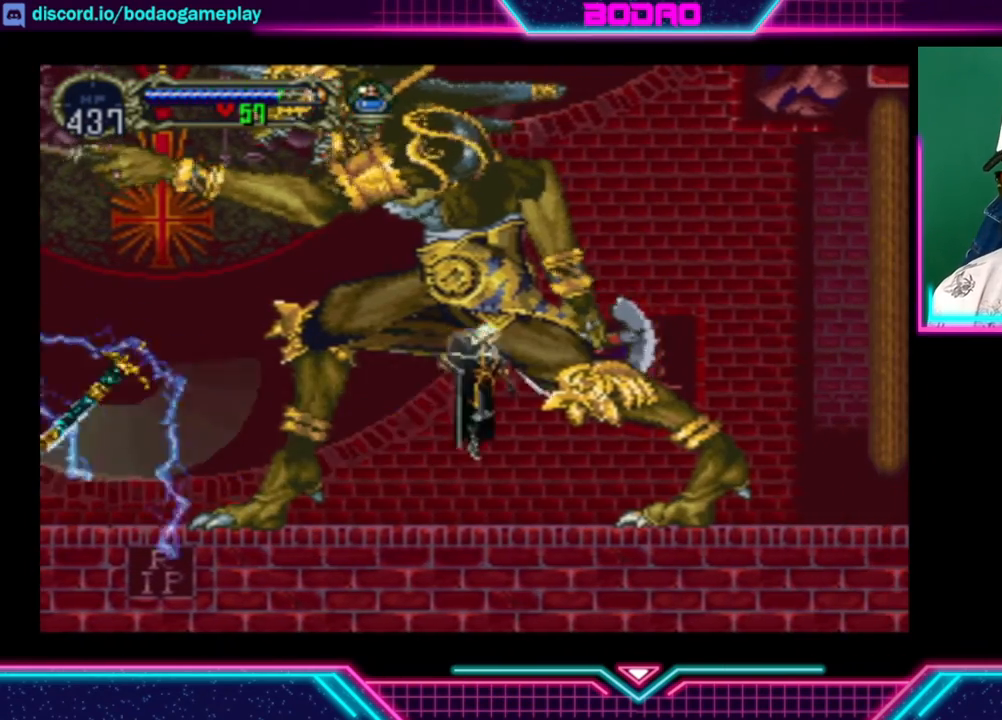
{"buttons": [], "left_stick": "center", "right_stick": "center", "events": [[40, "X", "up"], [120, "X", "down"], [200, "X", "up"], [240, "X", "down"], [280, "X", "up"], [320, "X", "down"], [400, "X", "up"], [440, "X", "down"], [480, "X", "up"]]}
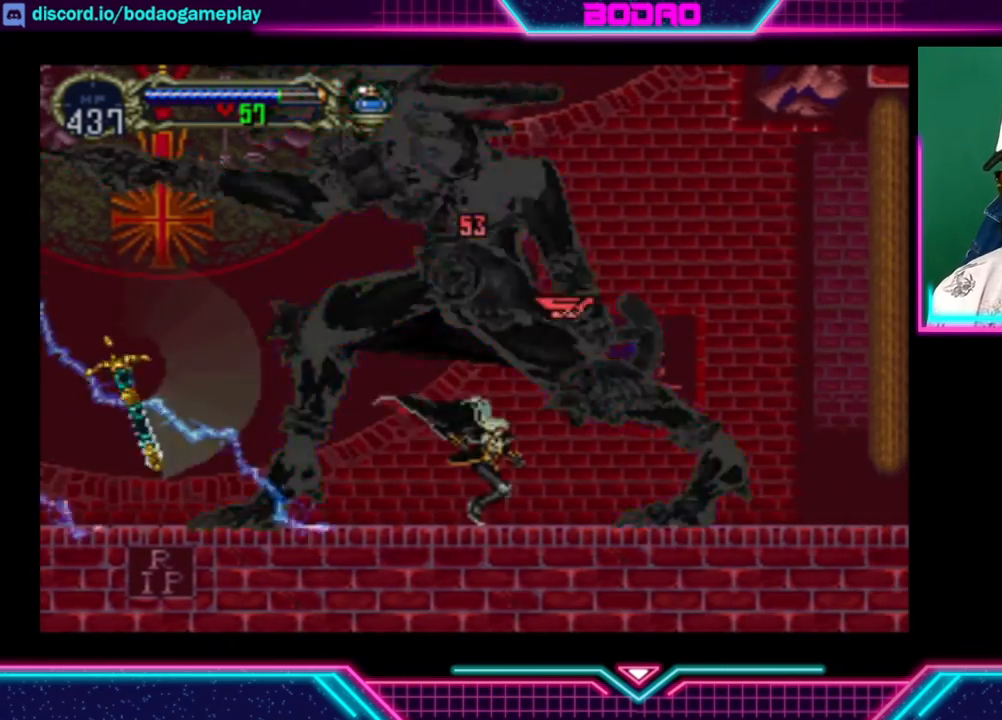
{"buttons": ["X"], "left_stick": "center", "right_stick": "center", "events": [[80, "X", "down"], [120, "X", "up"], [160, "X", "down"], [240, "X", "up"], [280, "X", "down"], [440, "X", "up"], [520, "X", "down"]]}
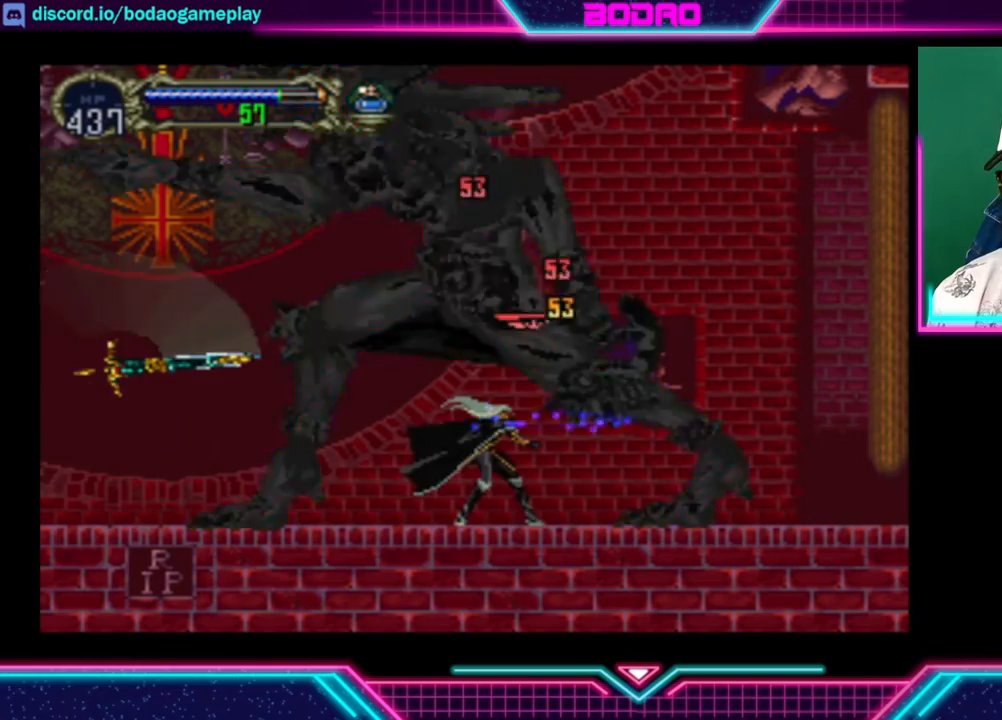
{"buttons": [], "left_stick": "center", "right_stick": "center", "events": [[40, "X", "up"], [80, "X", "down"], [160, "X", "up"], [320, "X", "down"], [400, "X", "up"], [440, "X", "down"], [480, "X", "up"]]}
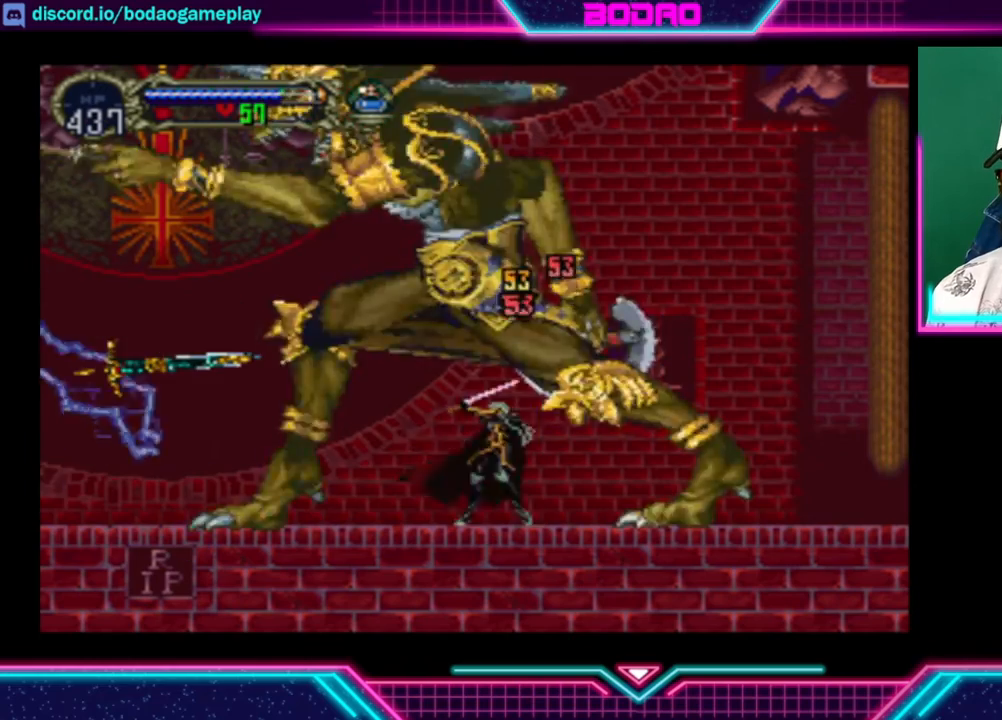
{"buttons": ["X"], "left_stick": "center", "right_stick": "center", "events": [[40, "X", "down"], [120, "X", "up"], [160, "X", "down"], [240, "X", "up"], [280, "X", "down"], [360, "X", "up"], [400, "X", "down"], [440, "X", "up"], [520, "X", "down"]]}
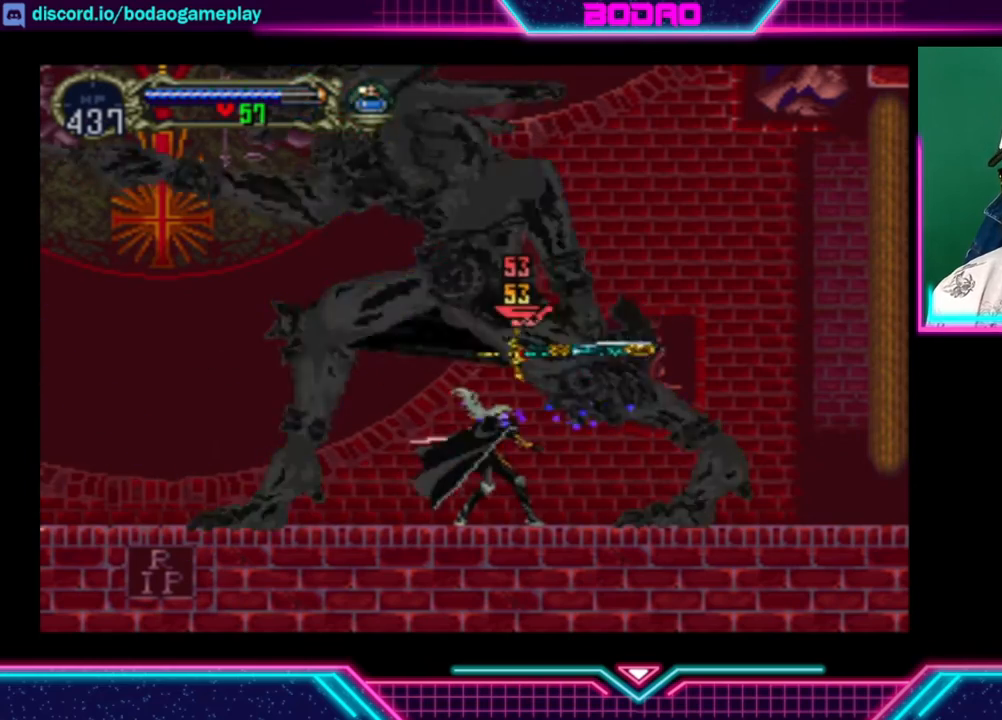
{"buttons": [], "left_stick": "center", "right_stick": "center", "events": [[40, "X", "up"], [80, "X", "down"], [160, "X", "up"], [240, "X", "down"], [280, "X", "up"], [320, "X", "down"], [400, "X", "up"], [440, "X", "down"], [480, "X", "up"]]}
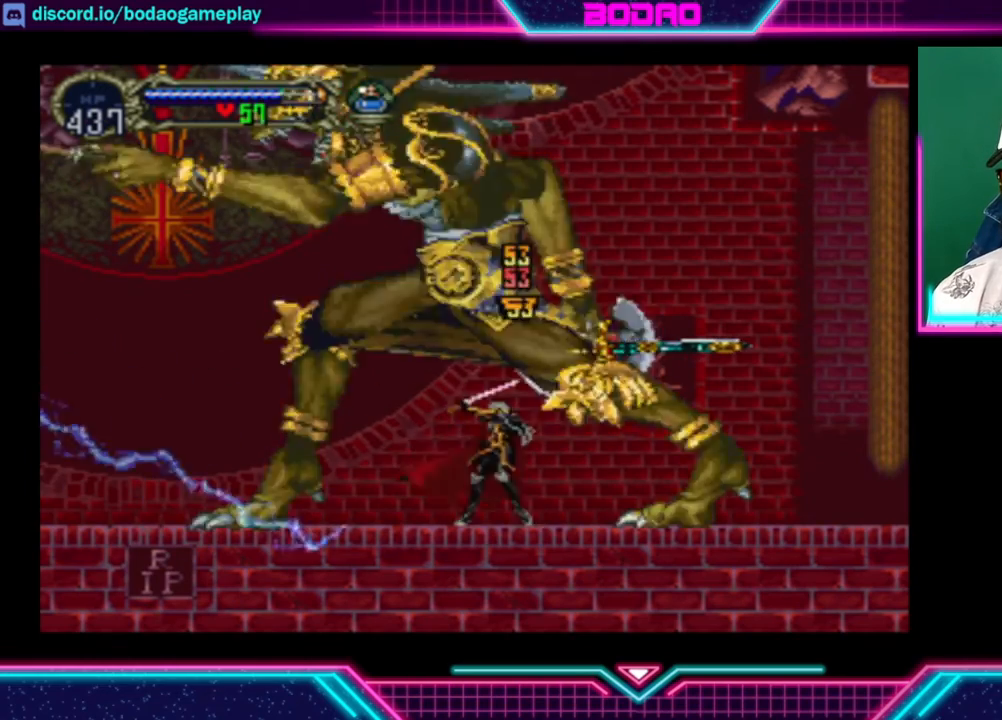
{"buttons": [], "left_stick": "center", "right_stick": "center", "events": [[80, "X", "down"], [240, "X", "up"], [320, "X", "down"], [360, "X", "up"], [400, "X", "down"], [480, "X", "up"]]}
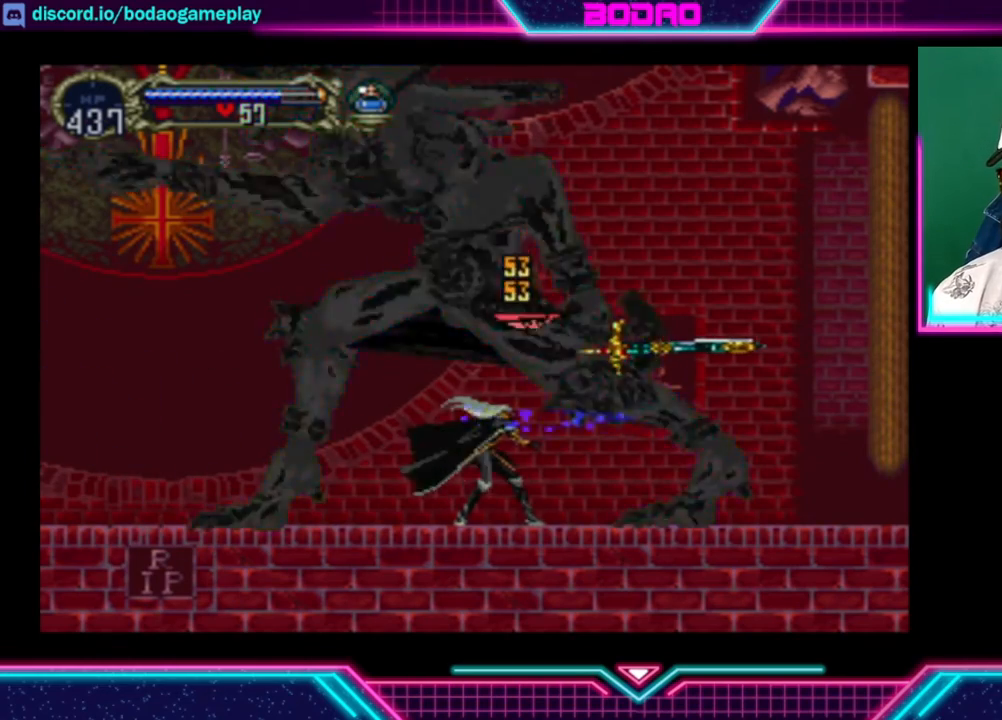
{"buttons": ["X"], "left_stick": "center", "right_stick": "center", "events": [[40, "X", "down"], [80, "X", "up"], [120, "X", "down"], [200, "X", "up"], [240, "X", "down"], [320, "X", "up"], [360, "X", "down"], [440, "X", "up"], [480, "X", "down"]]}
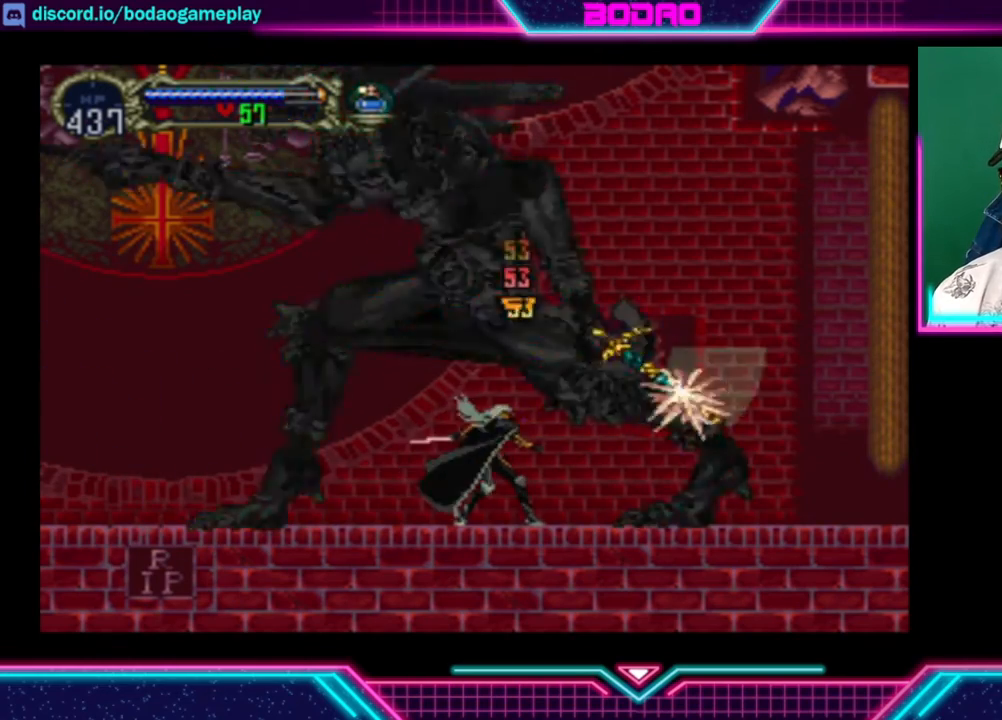
{"buttons": ["X"], "left_stick": "center", "right_stick": "center", "events": [[80, "X", "up"], [120, "X", "down"], [160, "X", "up"], [200, "X", "down"], [280, "X", "up"], [360, "X", "down"], [400, "X", "up"], [440, "X", "down"]]}
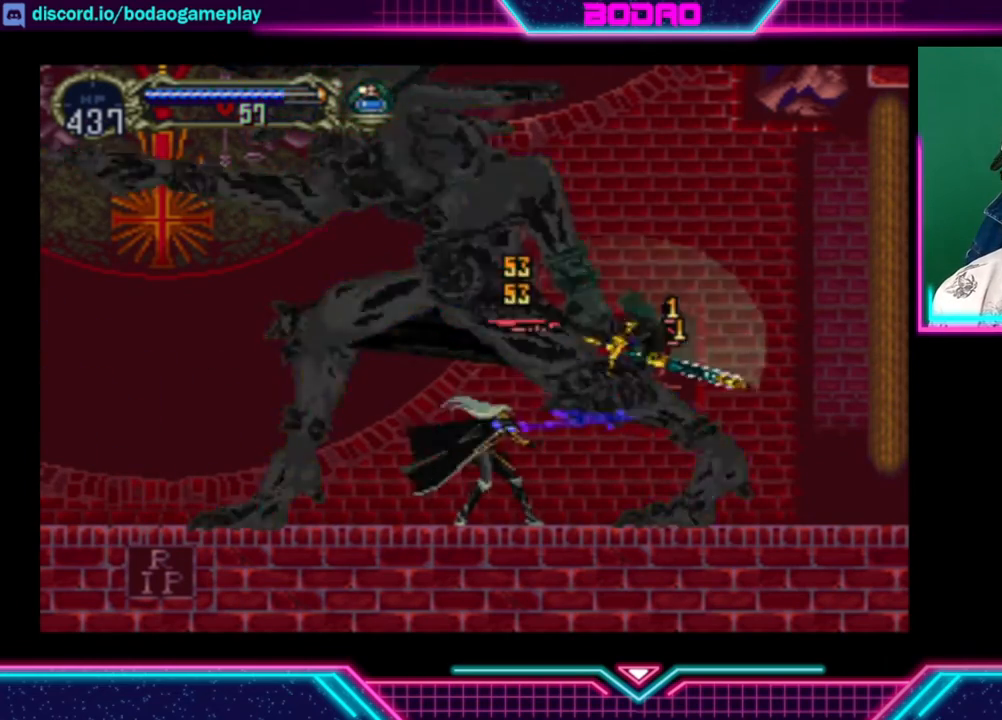
{"buttons": ["X"], "left_stick": "center", "right_stick": "center", "events": [[120, "X", "up"], [160, "X", "down"], [240, "X", "up"], [280, "X", "down"], [360, "X", "up"], [400, "X", "down"], [440, "X", "up"], [480, "X", "down"]]}
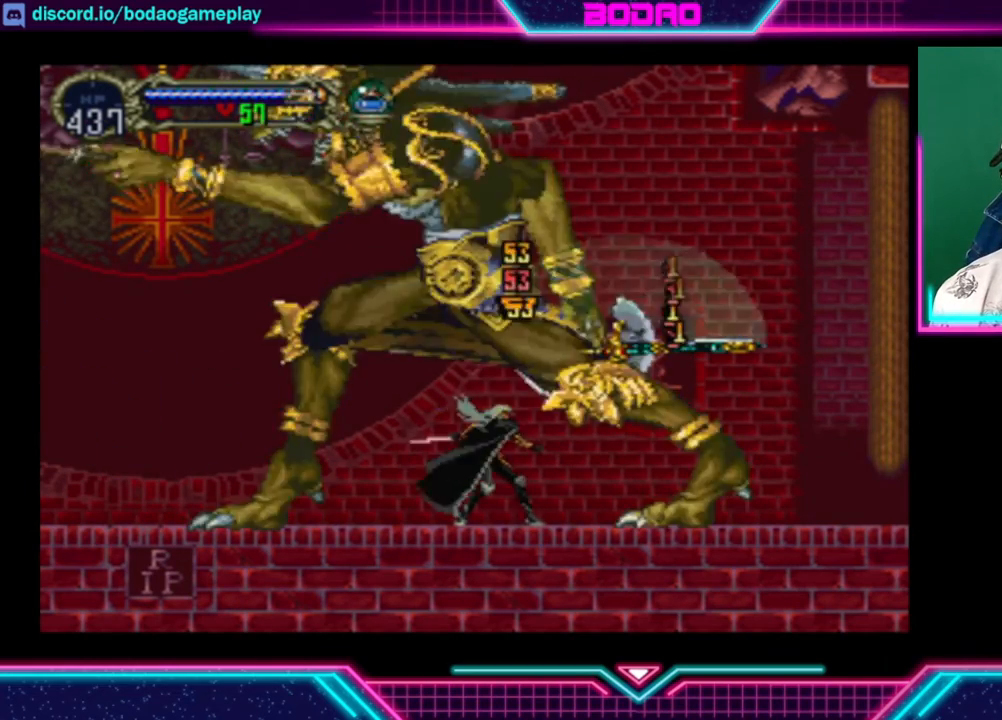
{"buttons": ["X"], "left_stick": "center", "right_stick": "center", "events": [[80, "X", "up"], [160, "X", "down"], [200, "X", "up"], [280, "X", "down"], [440, "X", "up"], [520, "X", "down"]]}
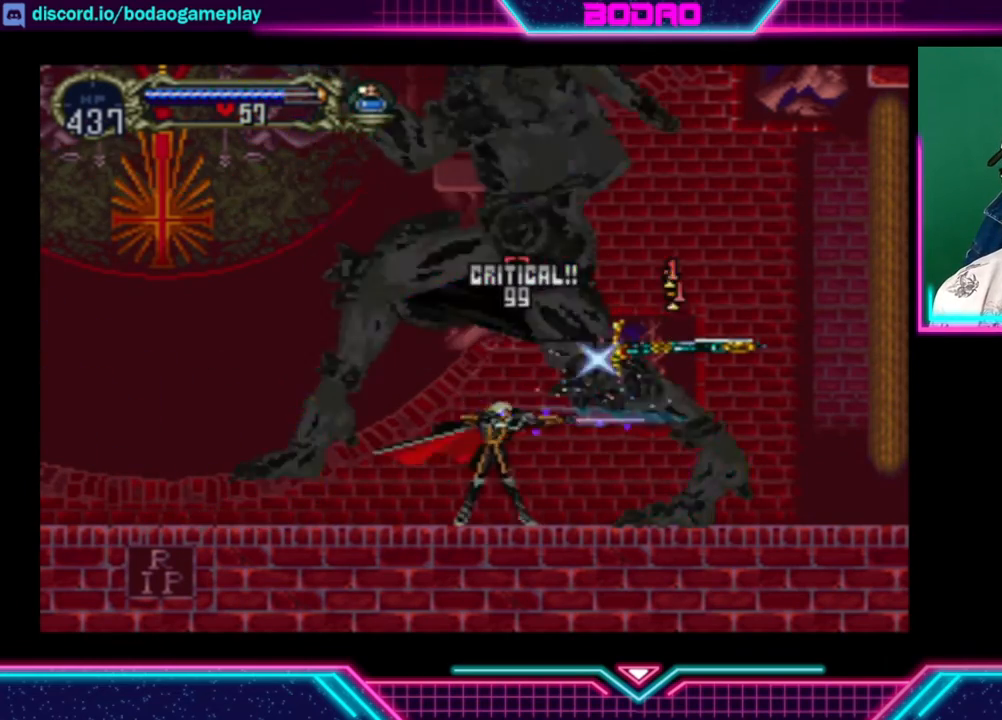
{"buttons": [], "left_stick": "down-left", "right_stick": "center", "events": [[40, "X", "up"], [80, "X", "down"], [120, "X", "up"], [160, "left_stick", "left"], [280, "left_stick", "down-left"]]}
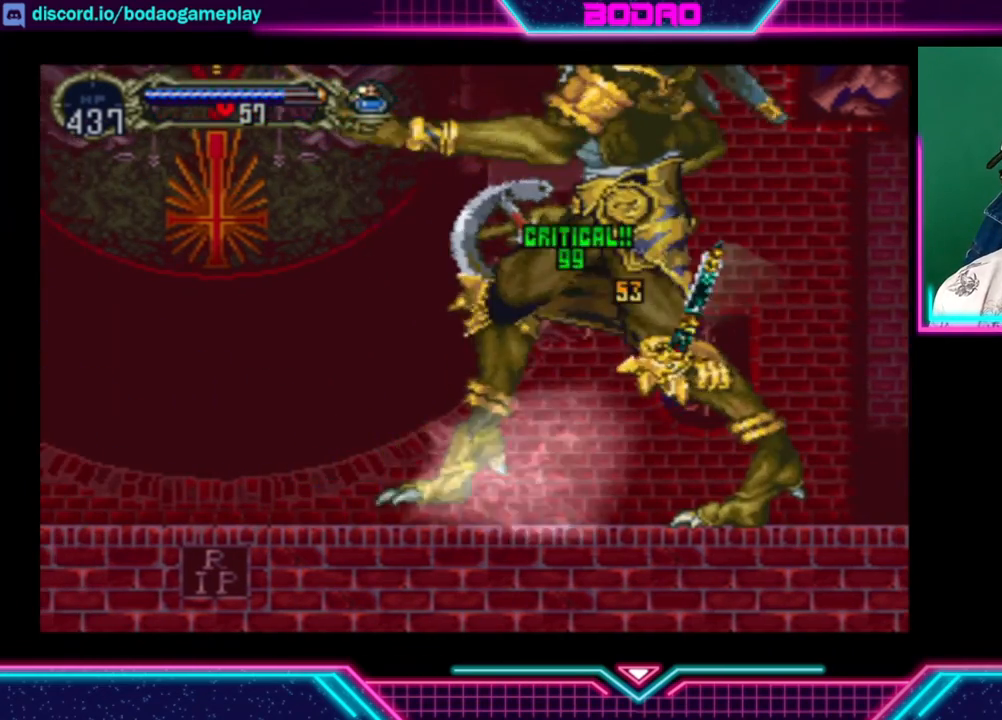
{"buttons": [], "left_stick": "down-left", "right_stick": "center", "events": []}
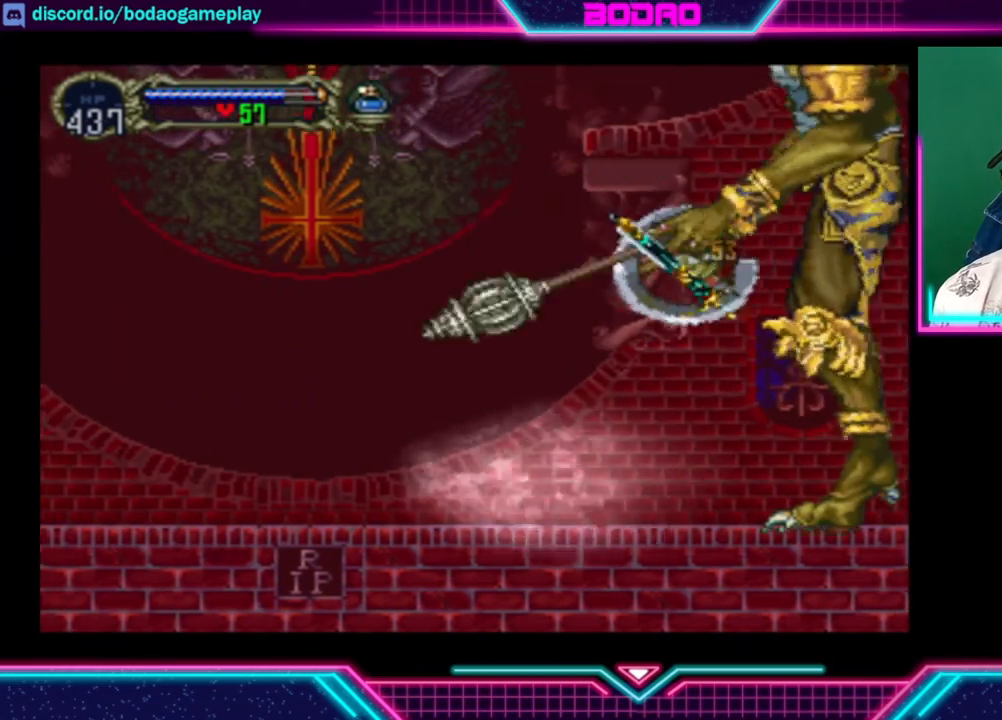
{"buttons": [], "left_stick": "center", "right_stick": "center", "events": [[40, "left_stick", "center"]]}
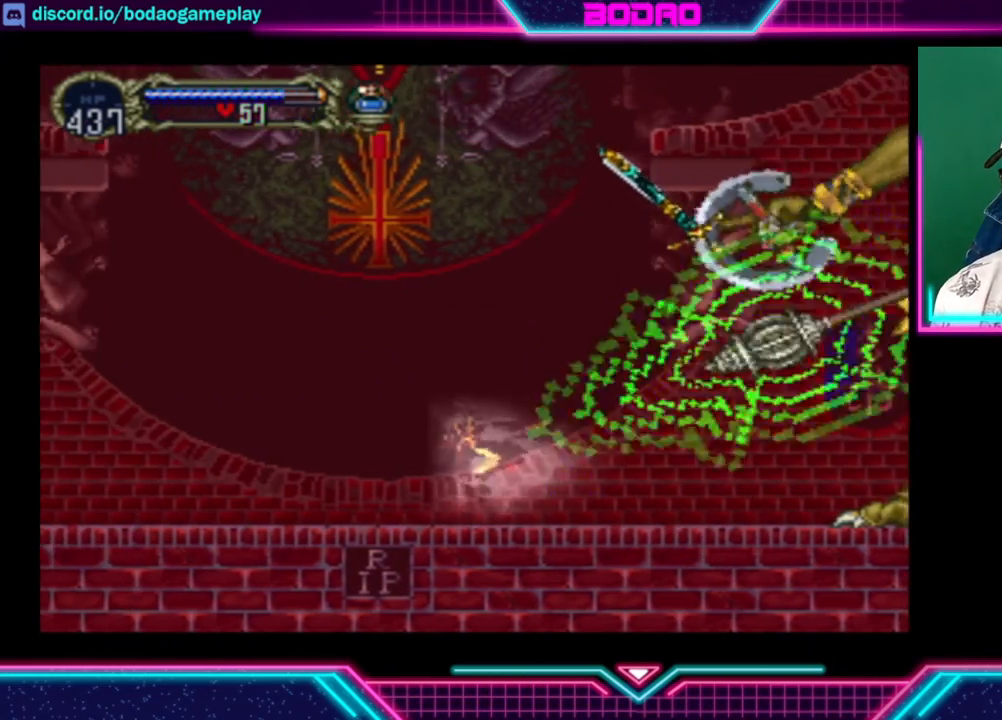
{"buttons": [], "left_stick": "right", "right_stick": "center", "events": [[200, "left_stick", "right"]]}
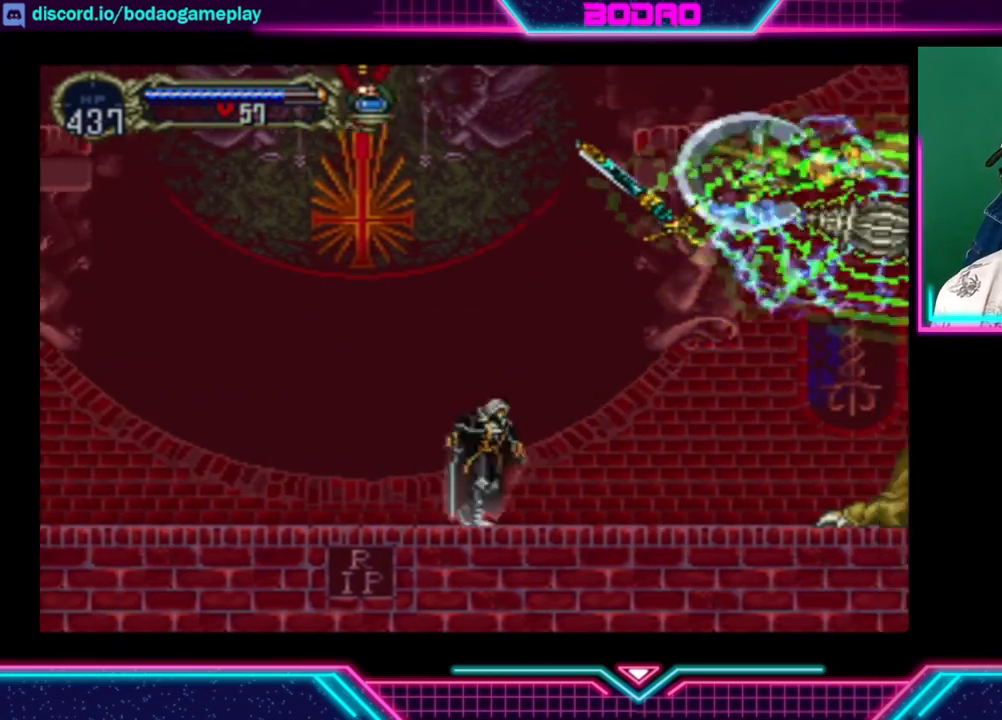
{"buttons": [], "left_stick": "left", "right_stick": "center", "events": [[40, "left_stick", "center"], [160, "left_stick", "left"]]}
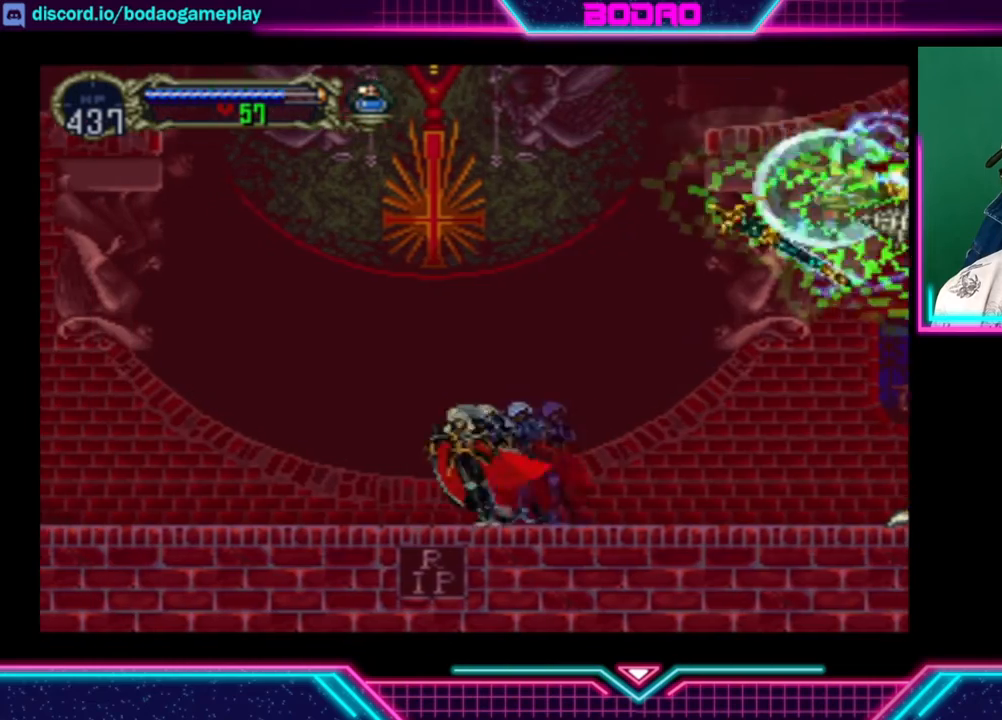
{"buttons": [], "left_stick": "down", "right_stick": "center", "events": [[40, "left_stick", "down-right"], [120, "left_stick", "down"]]}
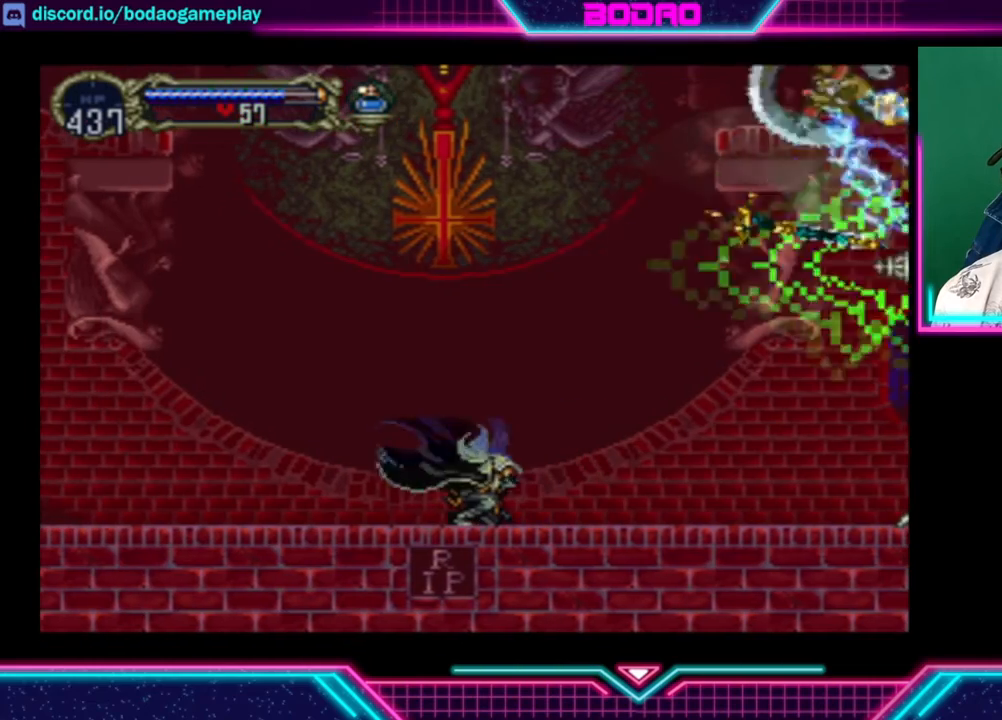
{"buttons": [], "left_stick": "down", "right_stick": "center", "events": []}
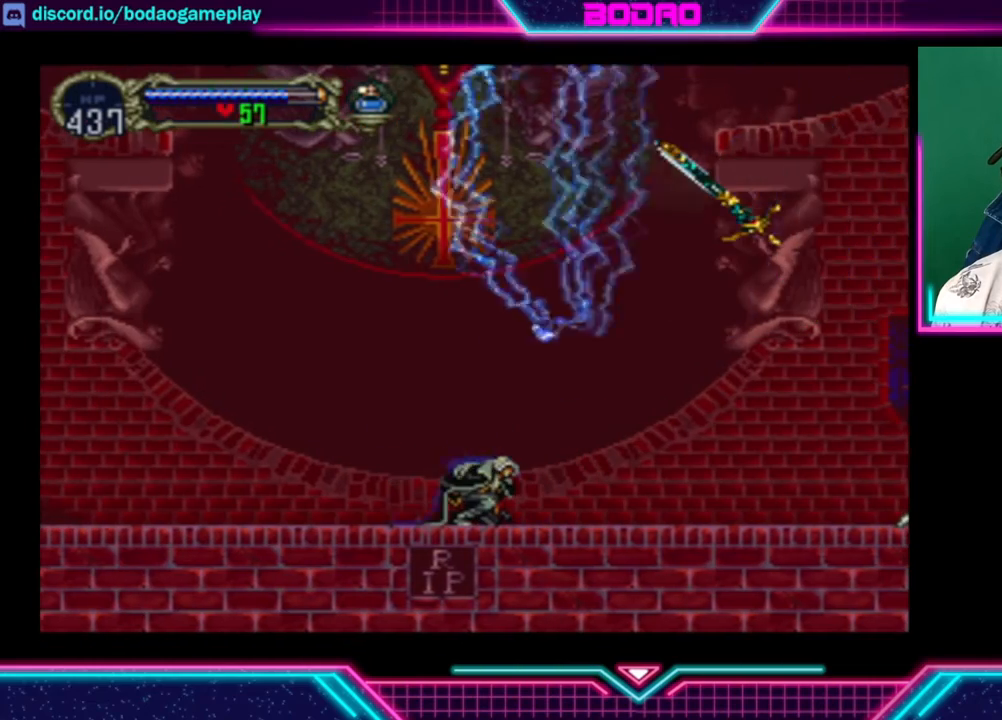
{"buttons": [], "left_stick": "center", "right_stick": "center", "events": [[280, "left_stick", "right"], [360, "left_stick", "up"], [440, "left_stick", "center"]]}
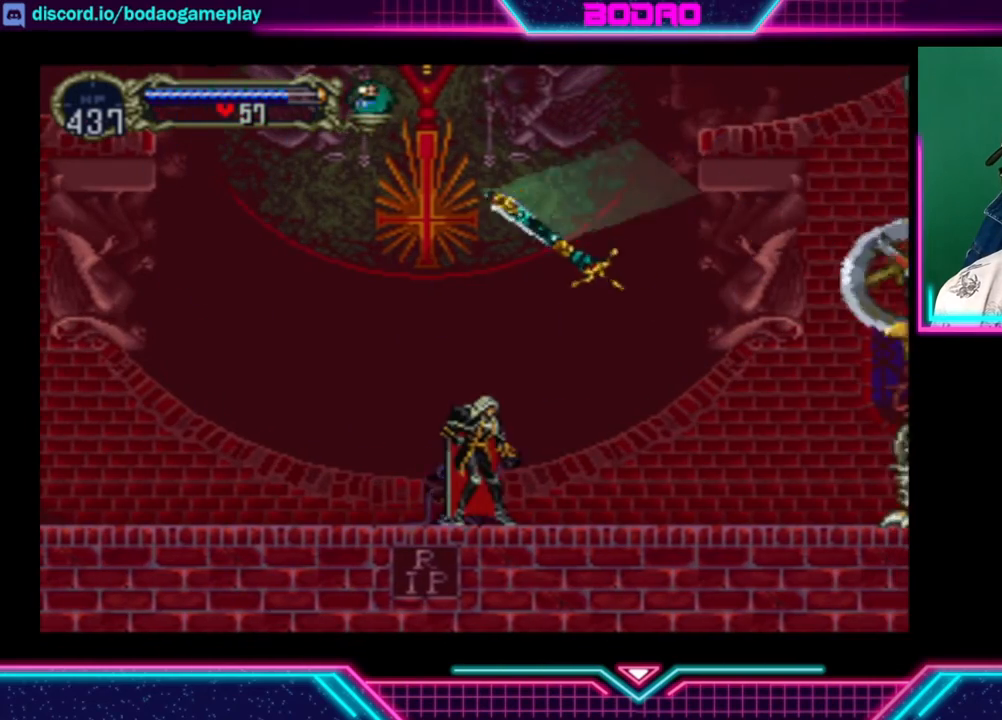
{"buttons": [], "left_stick": "left", "right_stick": "center", "events": [[240, "left_stick", "left"]]}
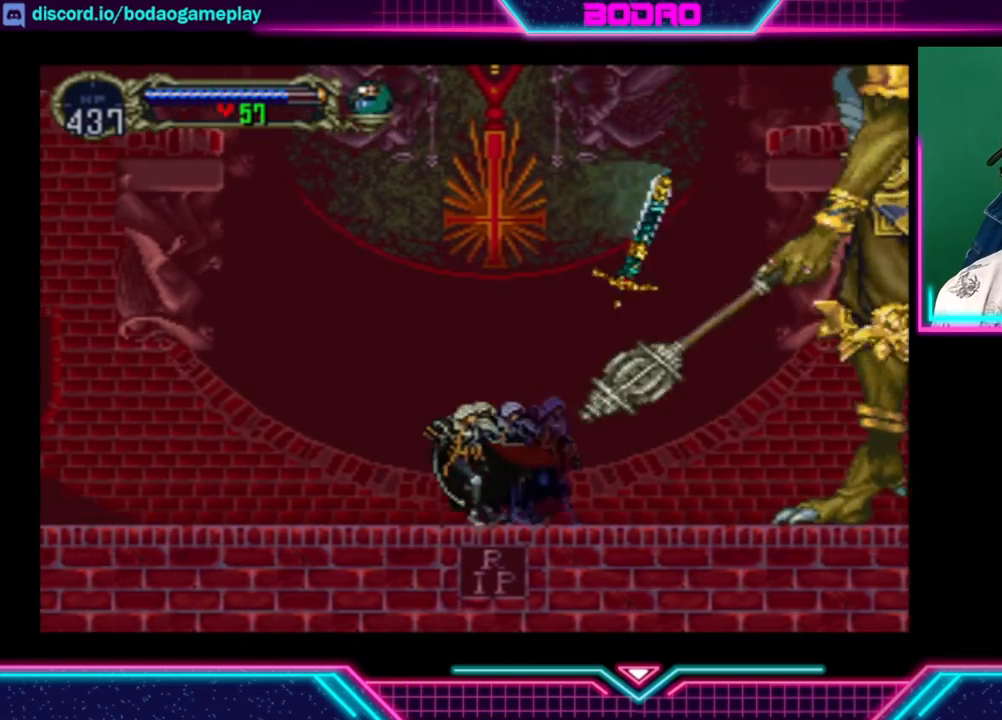
{"buttons": [], "left_stick": "left", "right_stick": "center", "events": []}
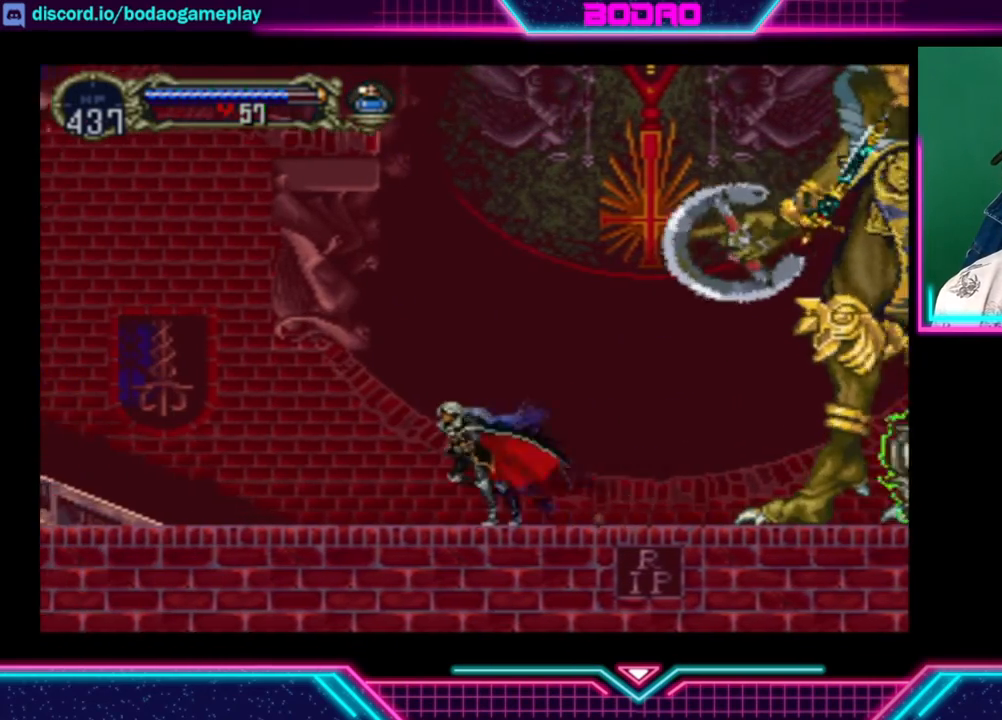
{"buttons": [], "left_stick": "left", "right_stick": "center", "events": [[160, "left_stick", "right"], [320, "X", "down"], [440, "X", "up"], [440, "left_stick", "left"]]}
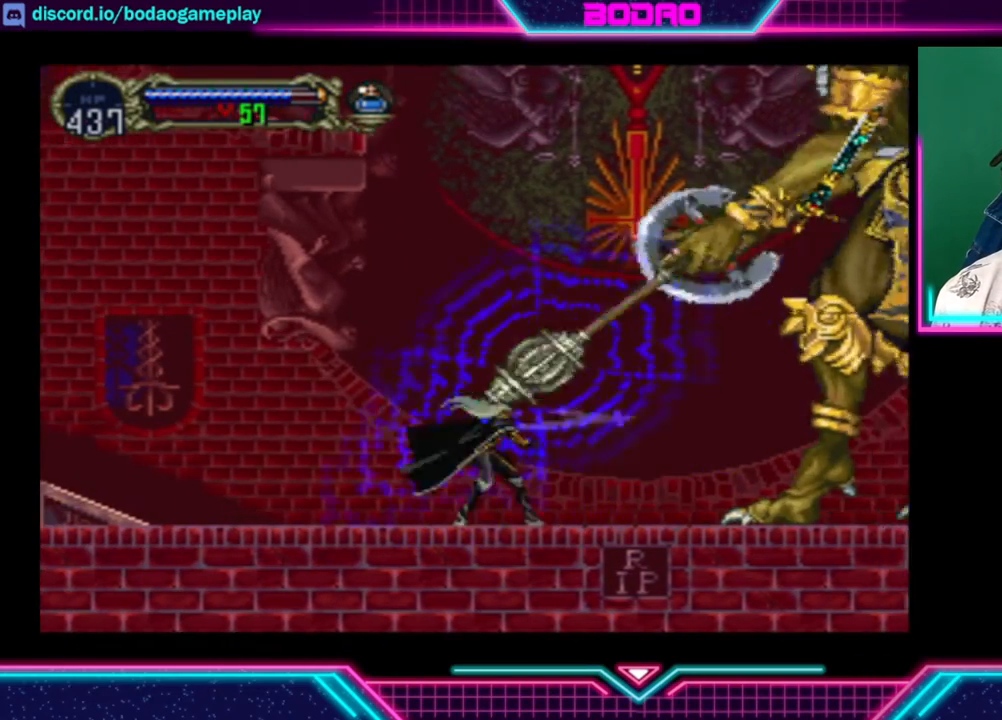
{"buttons": [], "left_stick": "left", "right_stick": "center", "events": []}
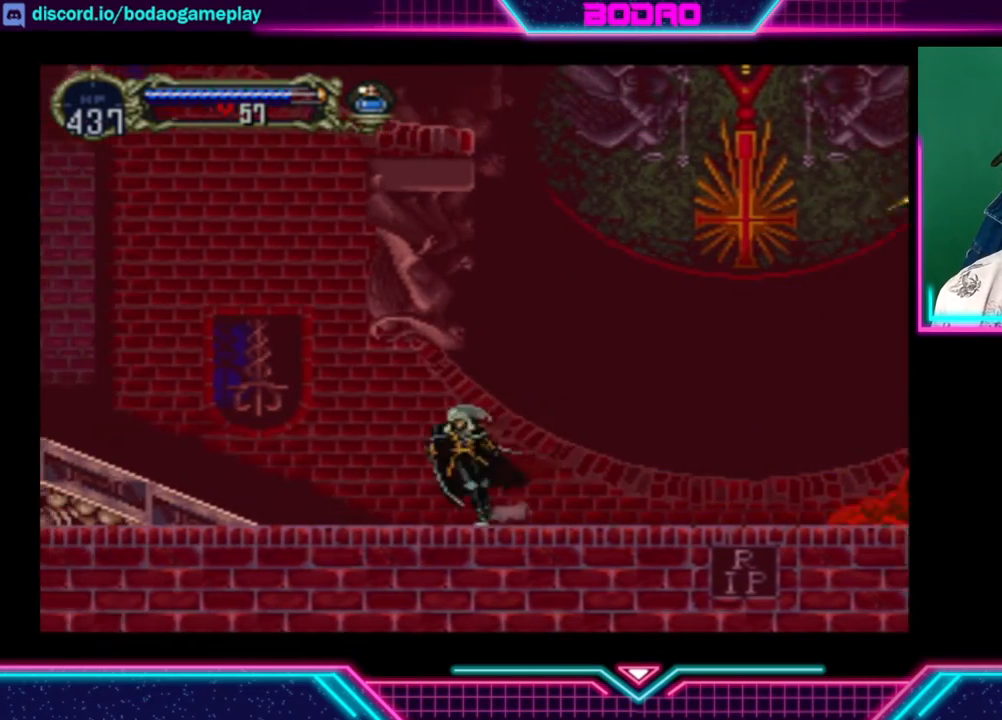
{"buttons": ["A"], "left_stick": "left", "right_stick": "center", "events": [[80, "A", "down"]]}
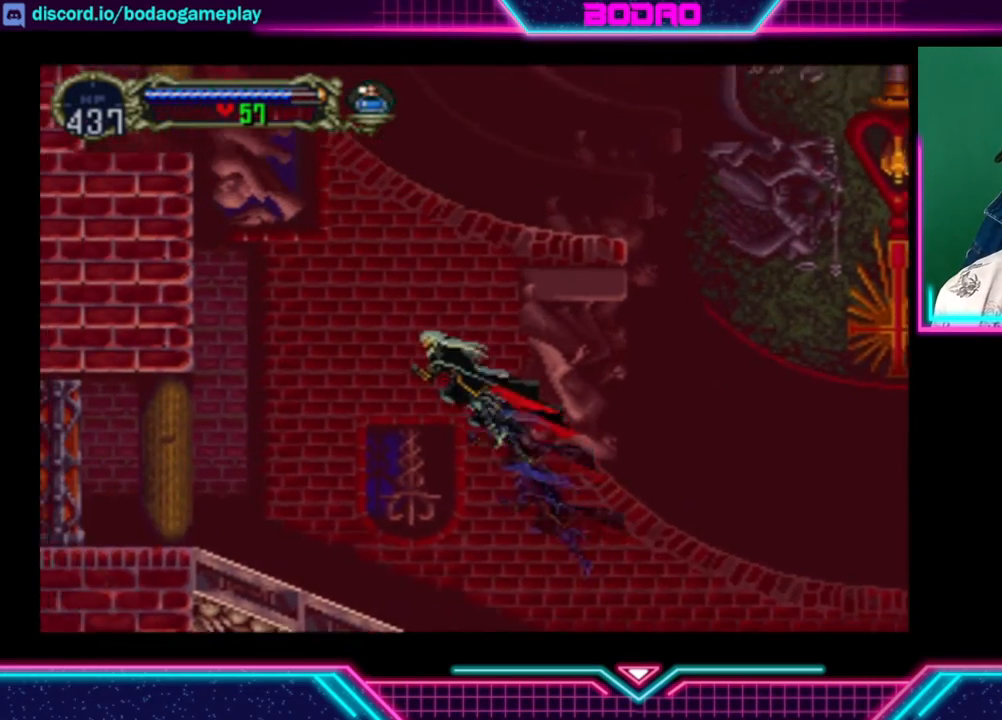
{"buttons": [], "left_stick": "left", "right_stick": "center", "events": [[80, "A", "up"]]}
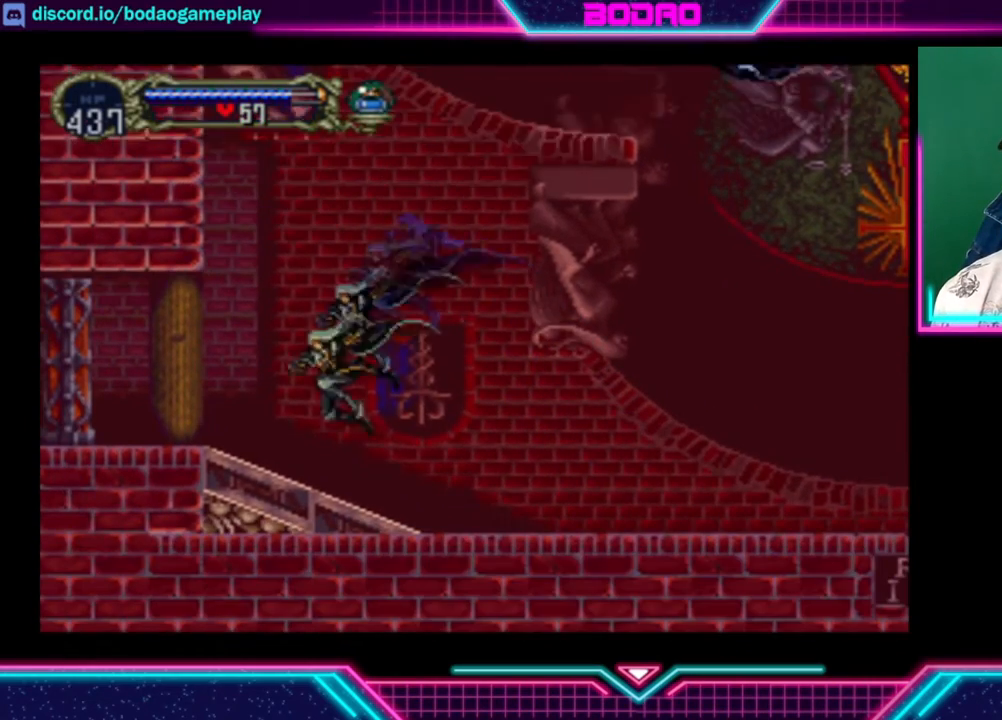
{"buttons": [], "left_stick": "left", "right_stick": "center", "events": [[80, "left_stick", "right"], [360, "left_stick", "left"]]}
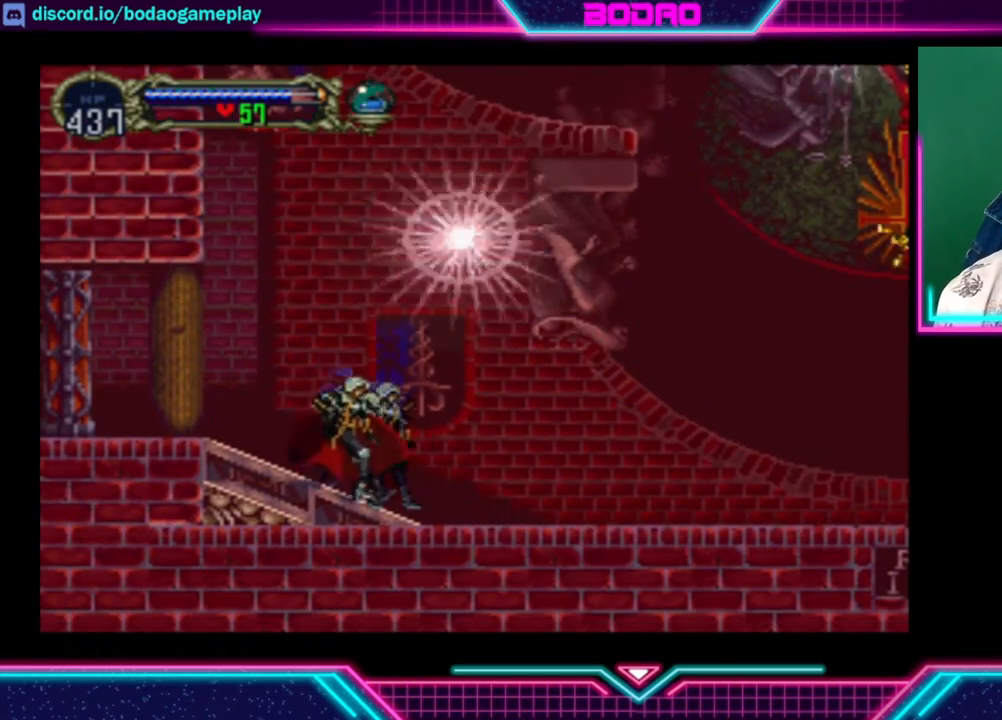
{"buttons": [], "left_stick": "left", "right_stick": "center", "events": []}
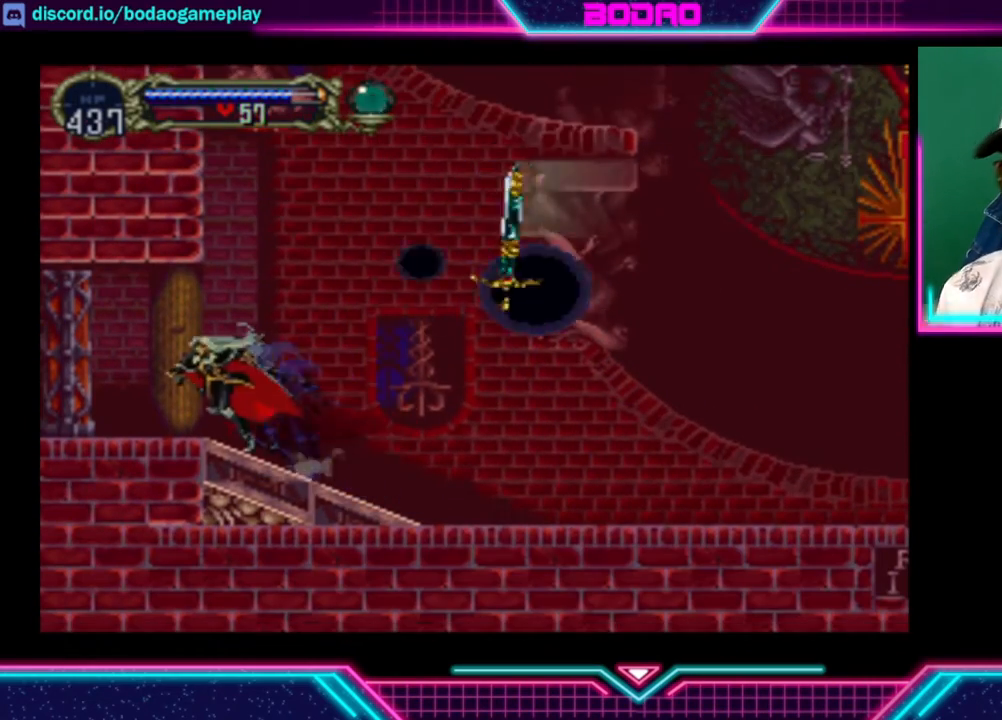
{"buttons": [], "left_stick": "center", "right_stick": "center", "events": [[240, "left_stick", "center"]]}
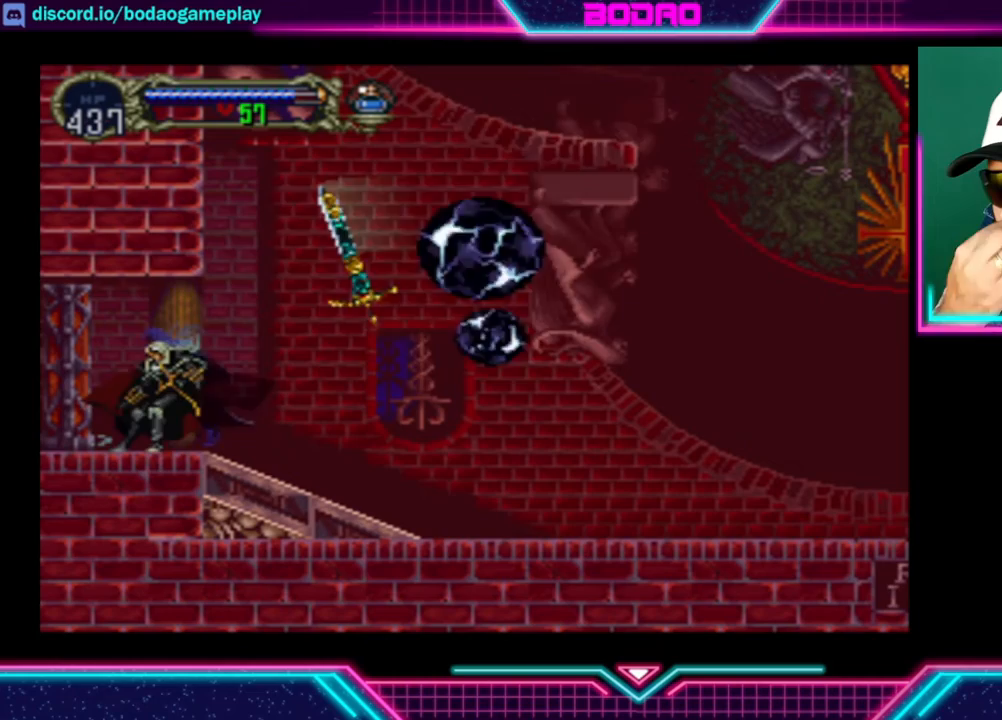
{"buttons": [], "left_stick": "center", "right_stick": "center", "events": []}
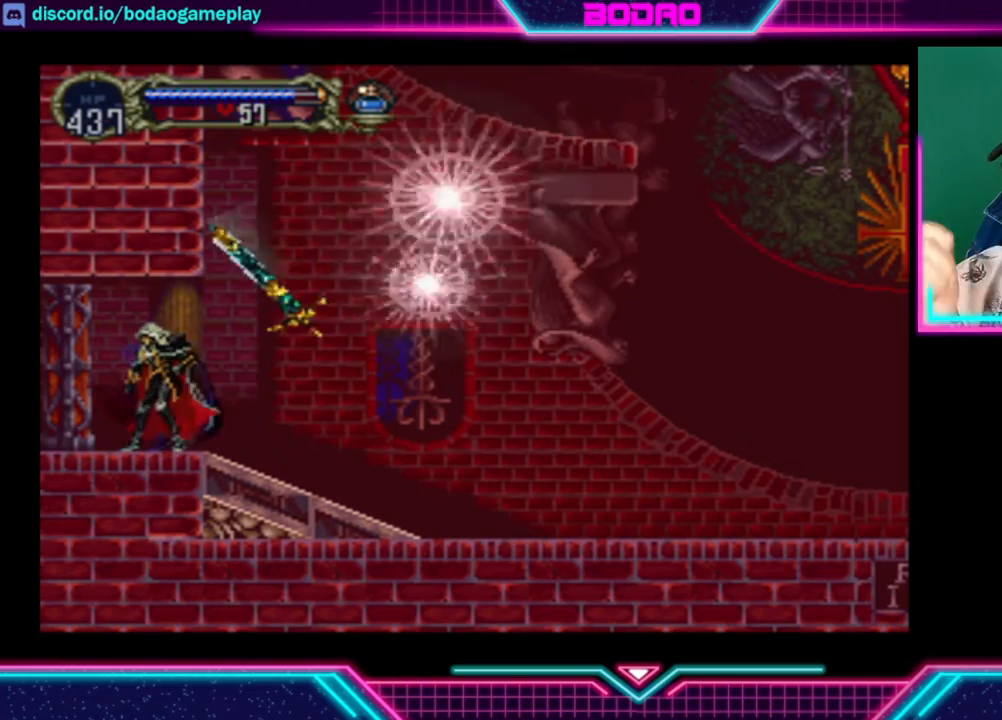
{"buttons": [], "left_stick": "center", "right_stick": "center", "events": []}